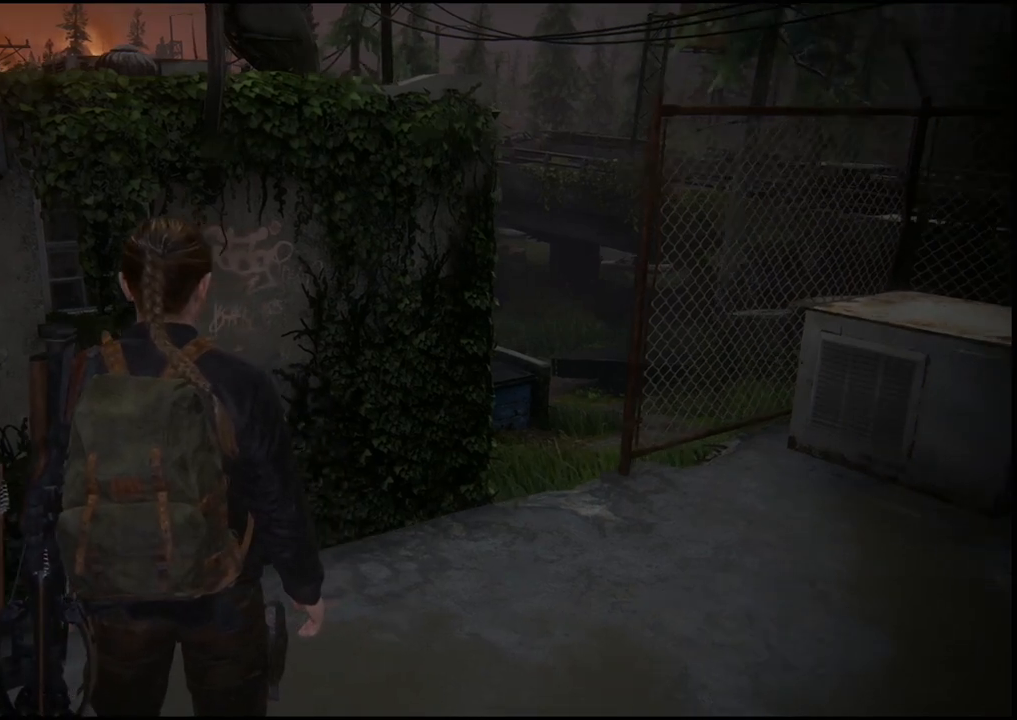
Gameplay with a controller (PlayStation layout); each line is a JSON object with the inputs held at the frame after it. "events" lists button and stick changes between this image and that frame as [ms after this image, input, new state], when the widget could be followed in between.
{"buttons": [], "left_stick": "center", "right_stick": "center", "events": [[17, "right_stick", "down-left"], [217, "right_stick", "center"]]}
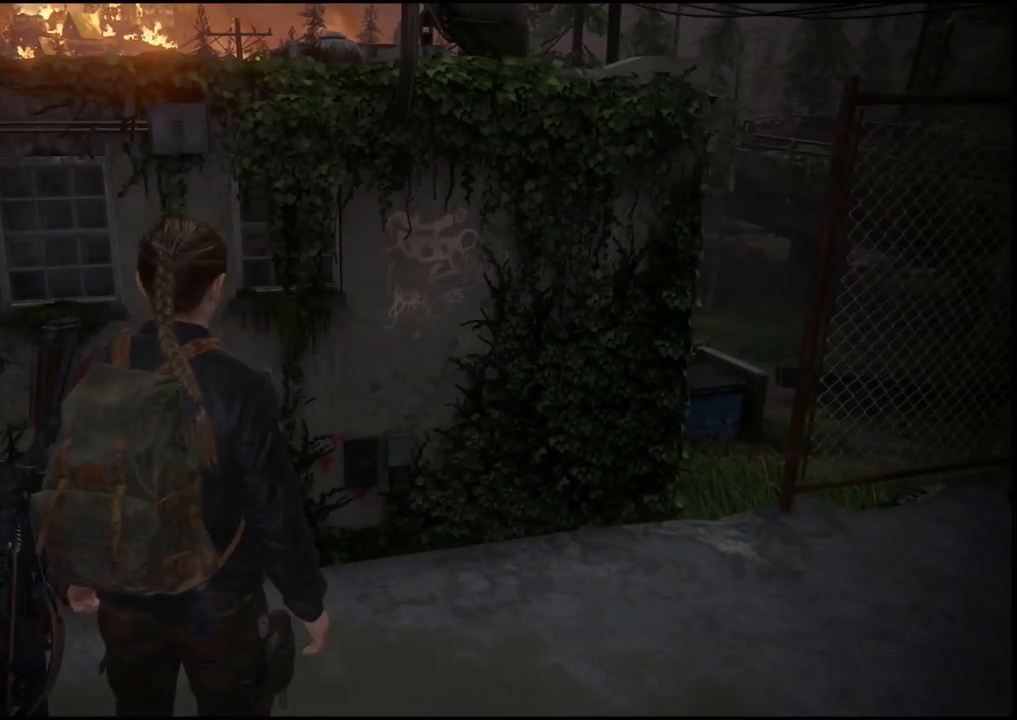
{"buttons": [], "left_stick": "center", "right_stick": "center", "events": []}
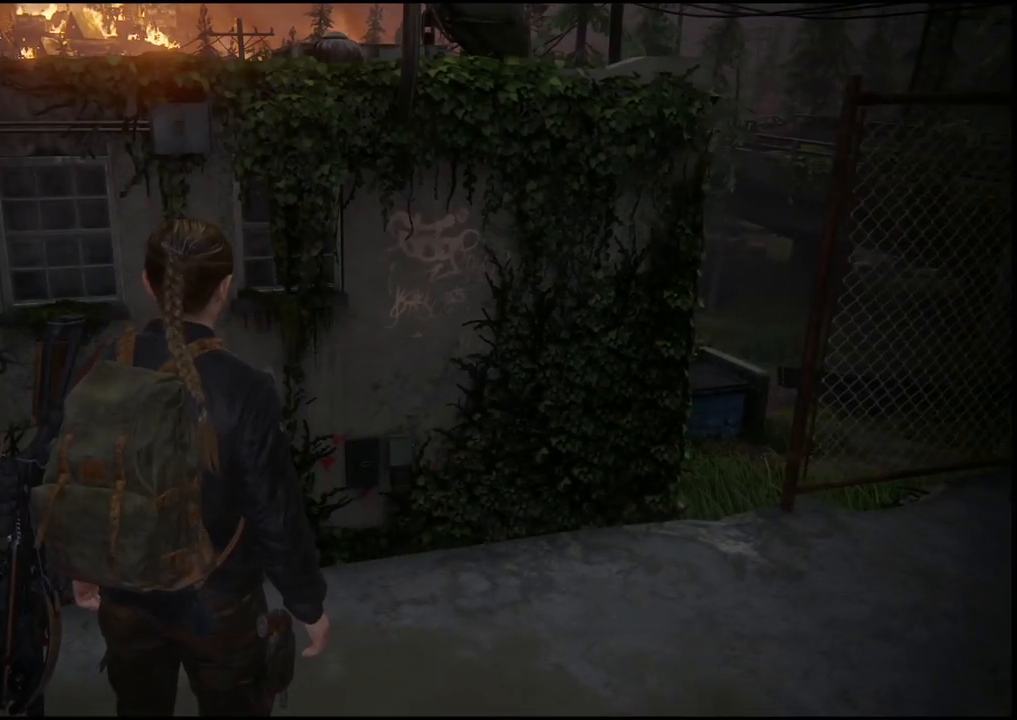
{"buttons": [], "left_stick": "center", "right_stick": "right", "events": [[350, "right_stick", "right"]]}
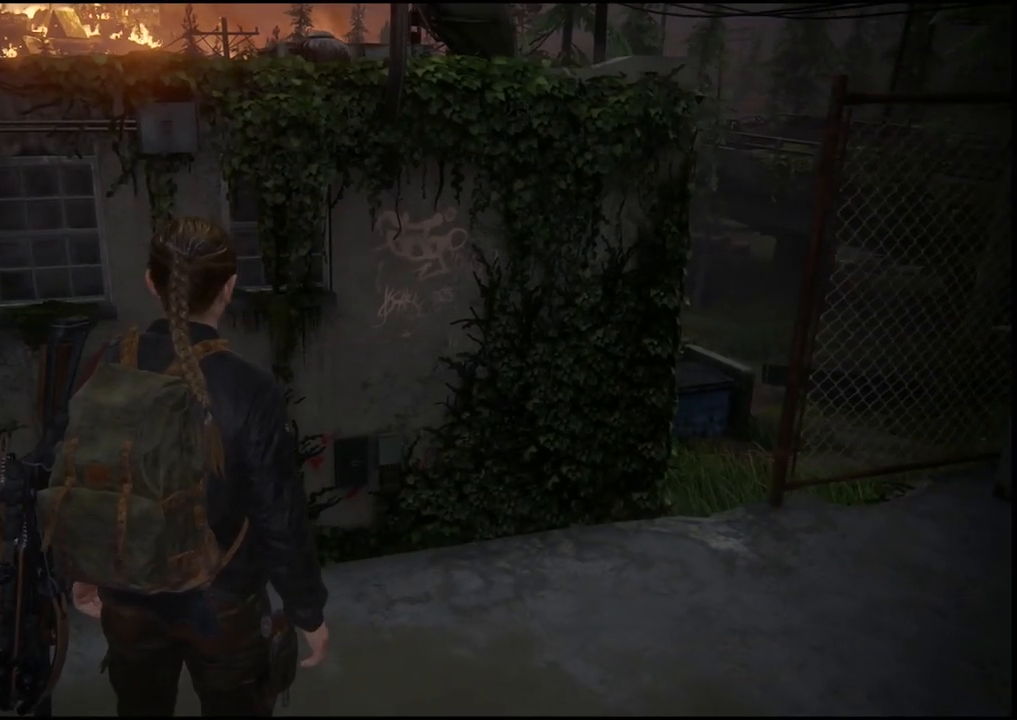
{"buttons": [], "left_stick": "up-left", "right_stick": "down-right", "events": [[167, "right_stick", "center"], [450, "left_stick", "up-left"], [500, "right_stick", "down-right"]]}
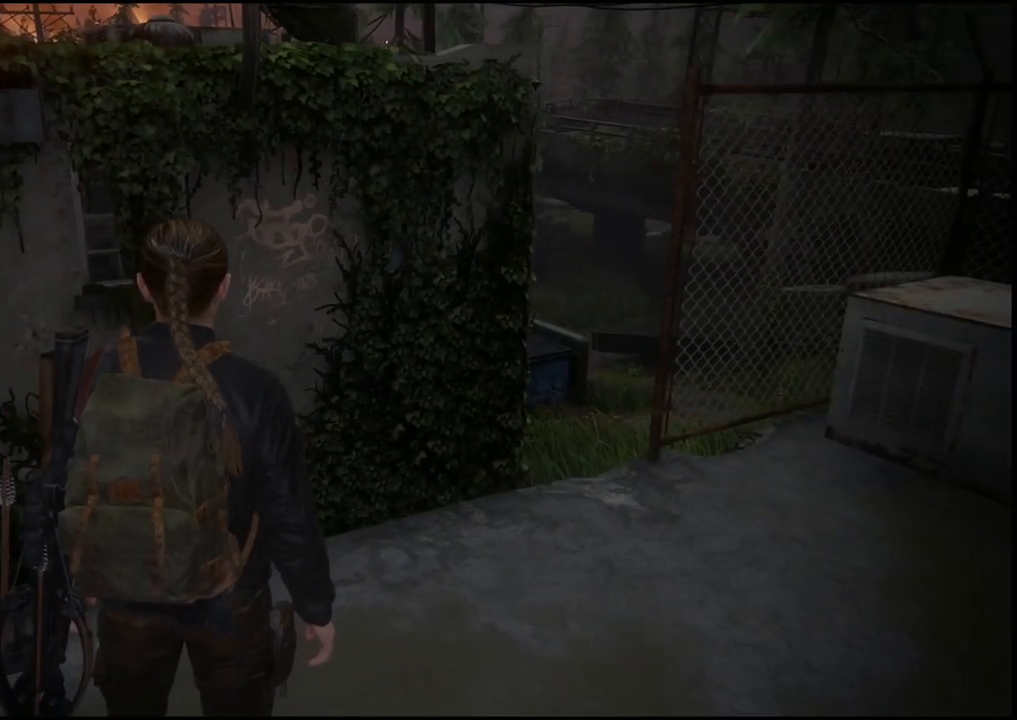
{"buttons": [], "left_stick": "up-left", "right_stick": "down-right", "events": []}
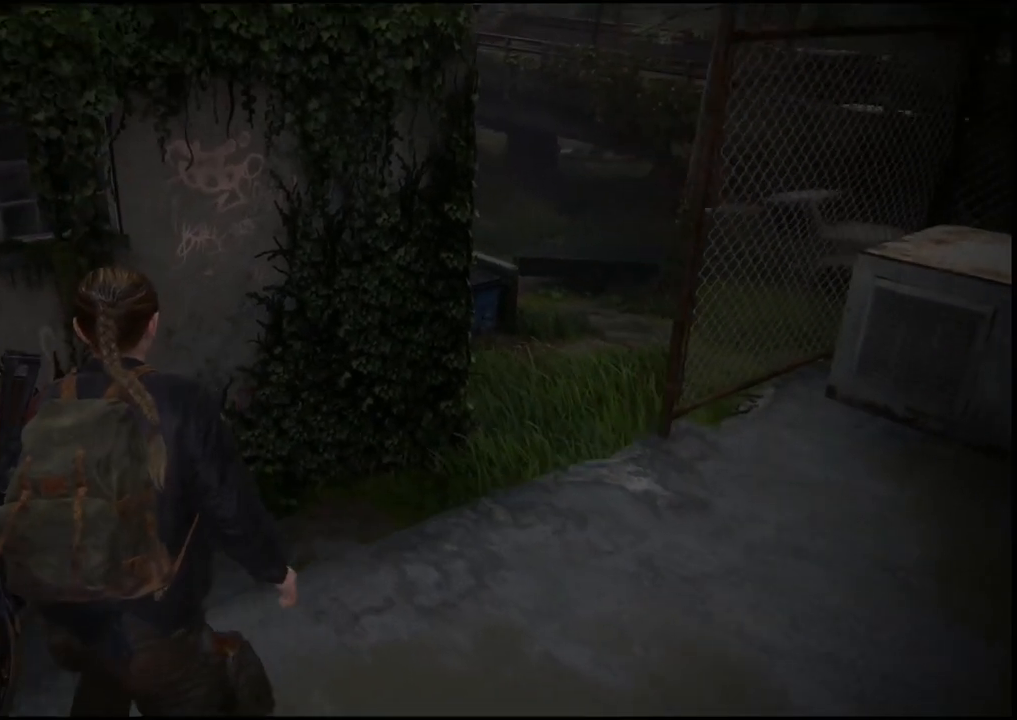
{"buttons": [], "left_stick": "up", "right_stick": "down-right", "events": [[333, "left_stick", "up"]]}
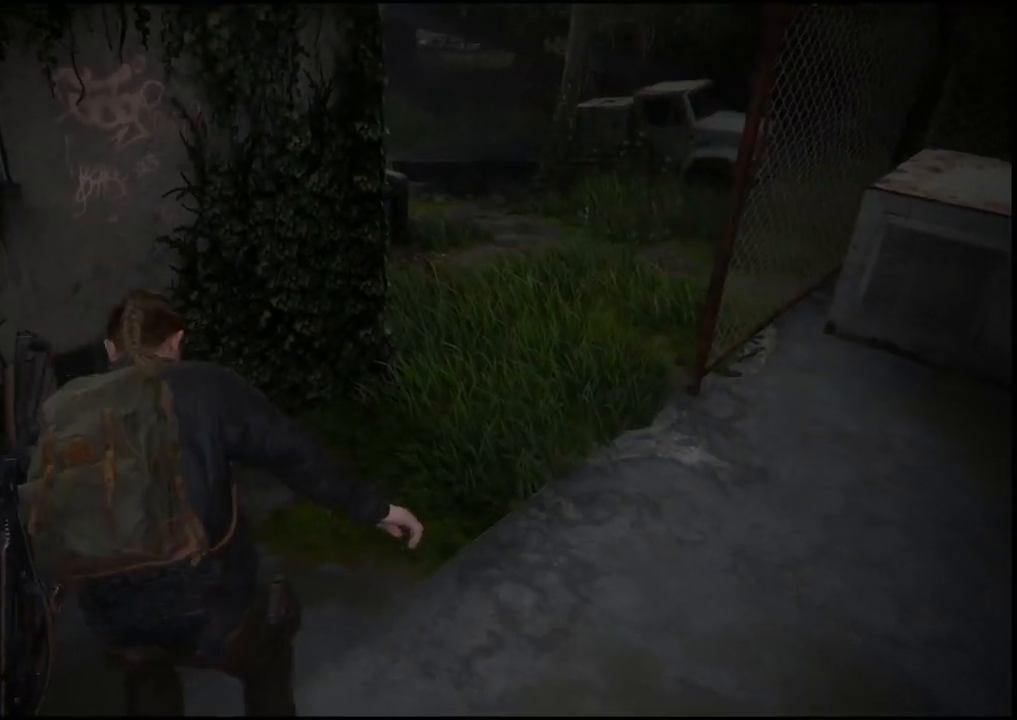
{"buttons": [], "left_stick": "up", "right_stick": "center", "events": [[33, "right_stick", "center"]]}
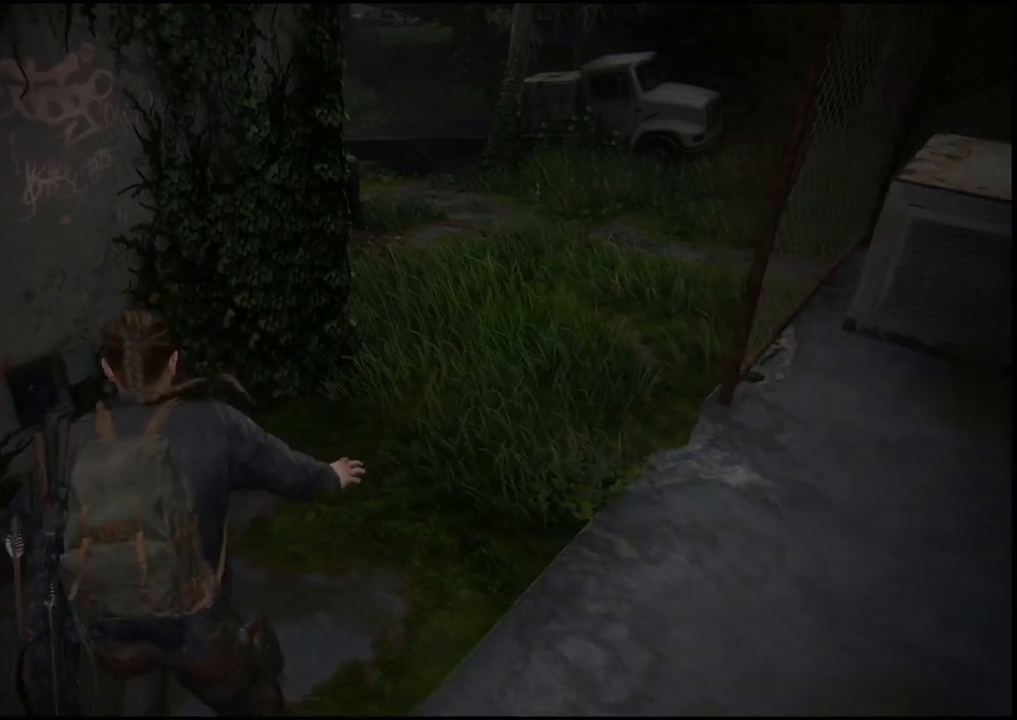
{"buttons": [], "left_stick": "up", "right_stick": "center", "events": []}
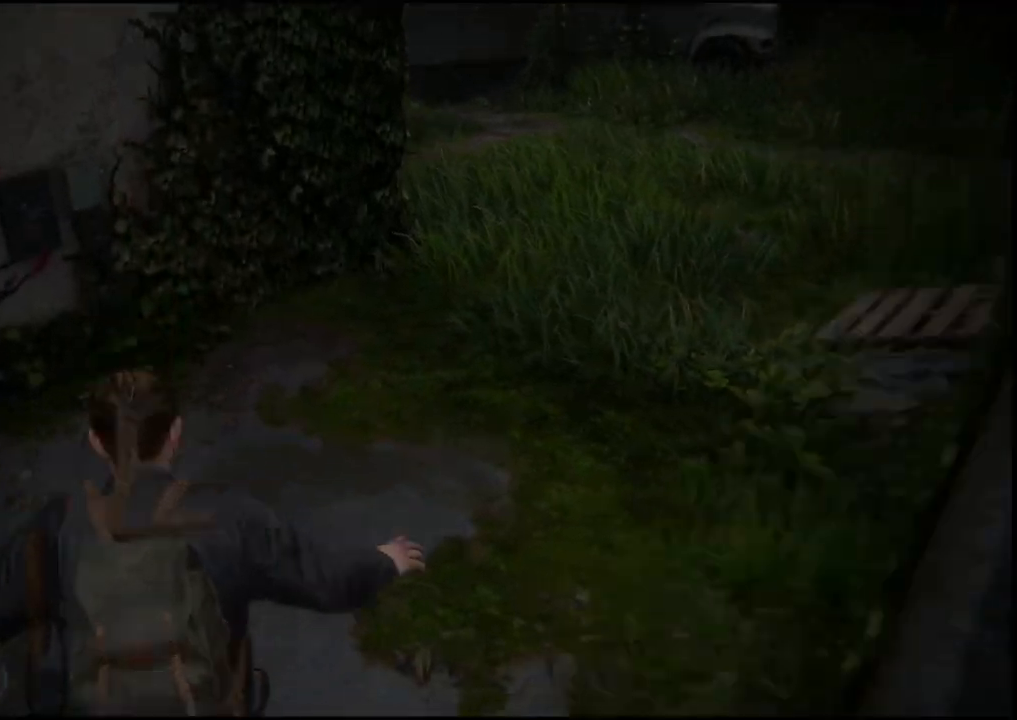
{"buttons": [], "left_stick": "up", "right_stick": "up-right", "events": [[133, "right_stick", "up-right"]]}
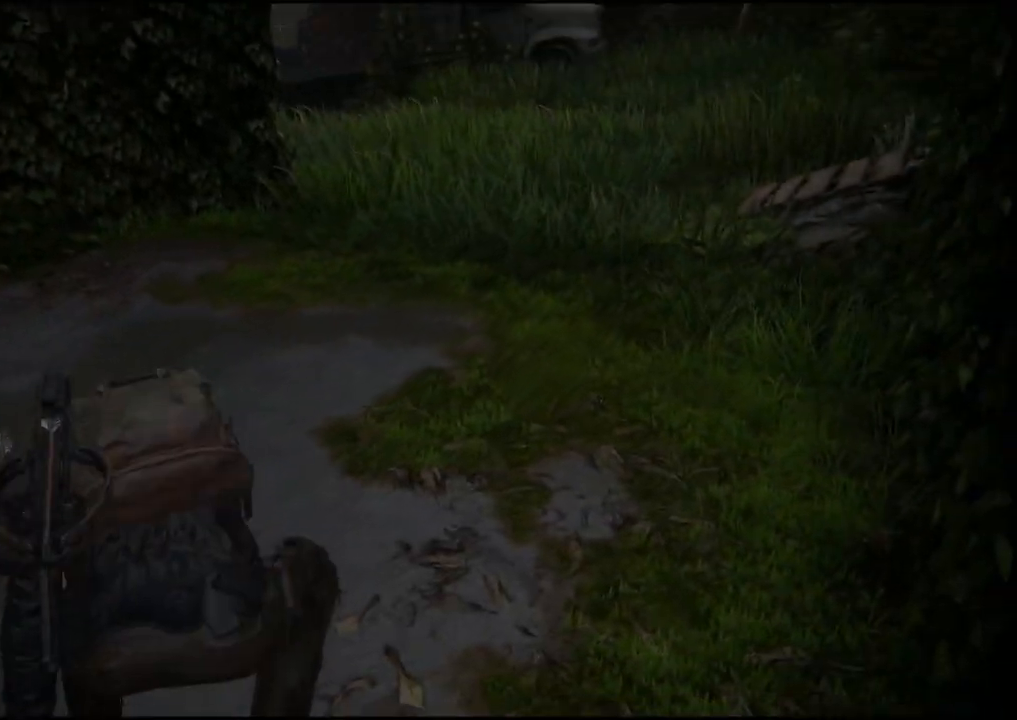
{"buttons": [], "left_stick": "up", "right_stick": "center", "events": [[467, "right_stick", "center"]]}
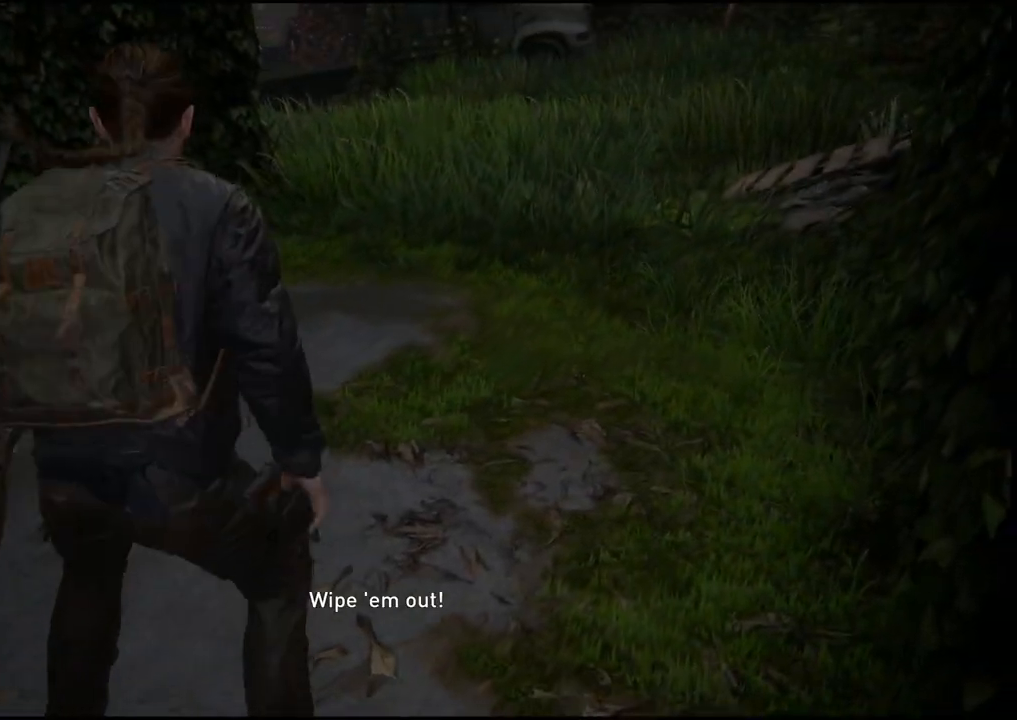
{"buttons": [], "left_stick": "up", "right_stick": "center", "events": []}
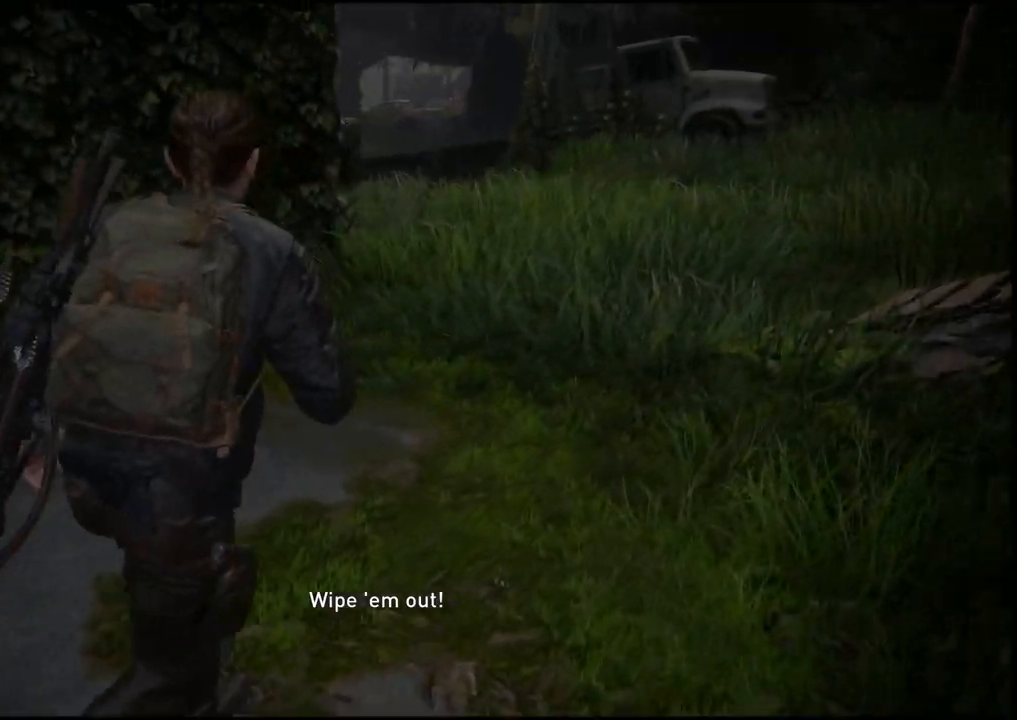
{"buttons": ["CIRCLE"], "left_stick": "up", "right_stick": "center", "events": [[350, "CIRCLE", "down"]]}
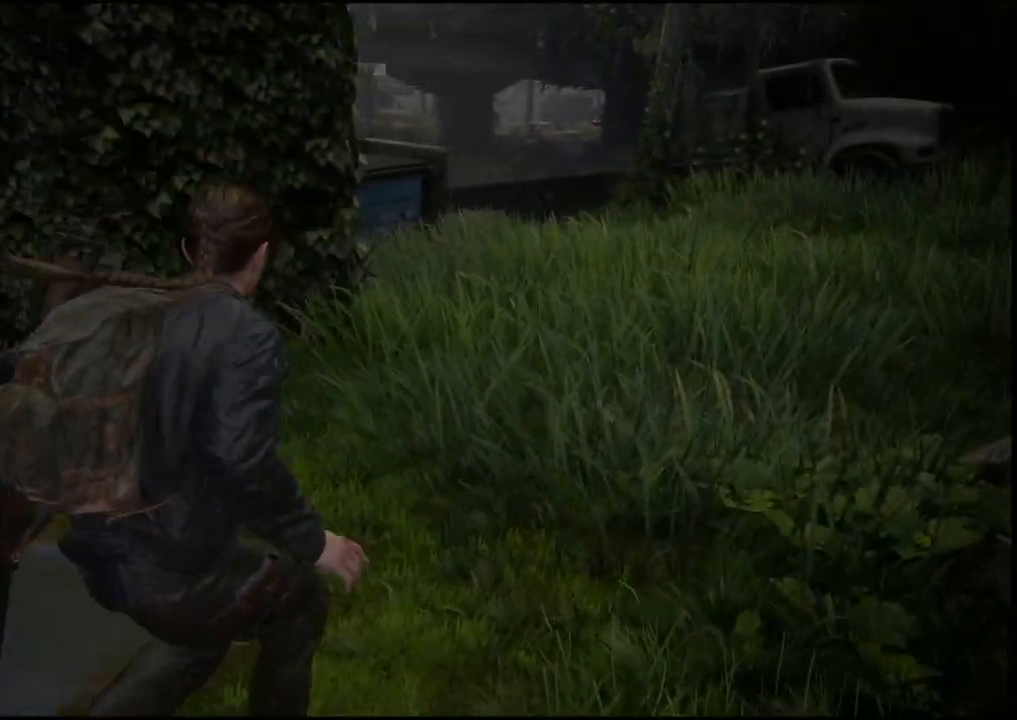
{"buttons": [], "left_stick": "up", "right_stick": "center", "events": [[33, "CIRCLE", "up"]]}
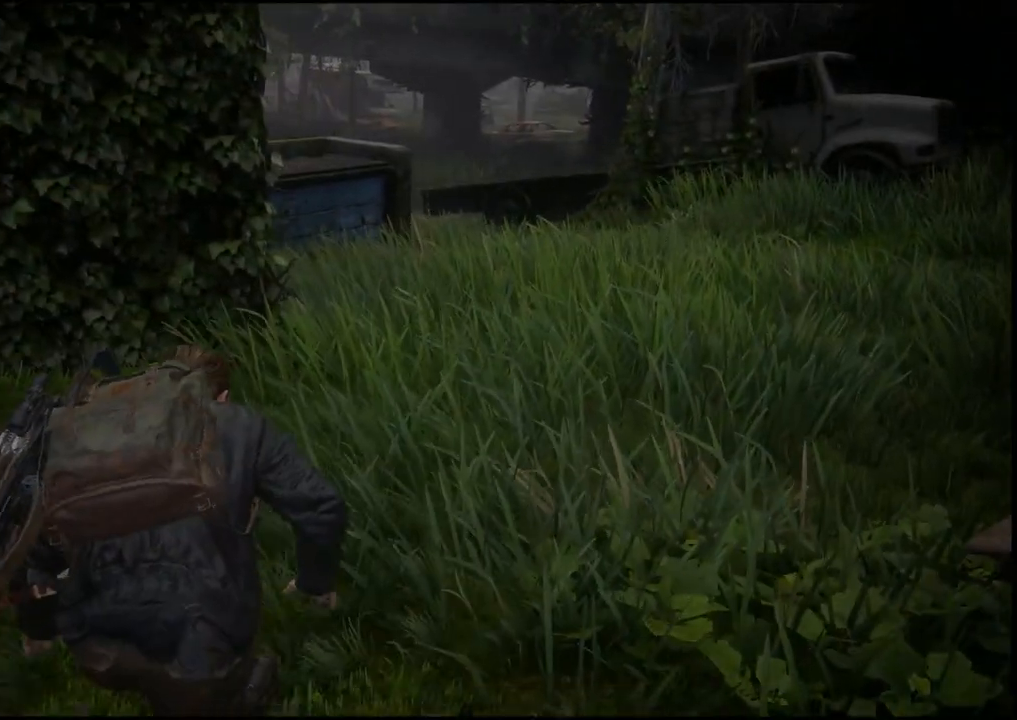
{"buttons": [], "left_stick": "up", "right_stick": "center", "events": []}
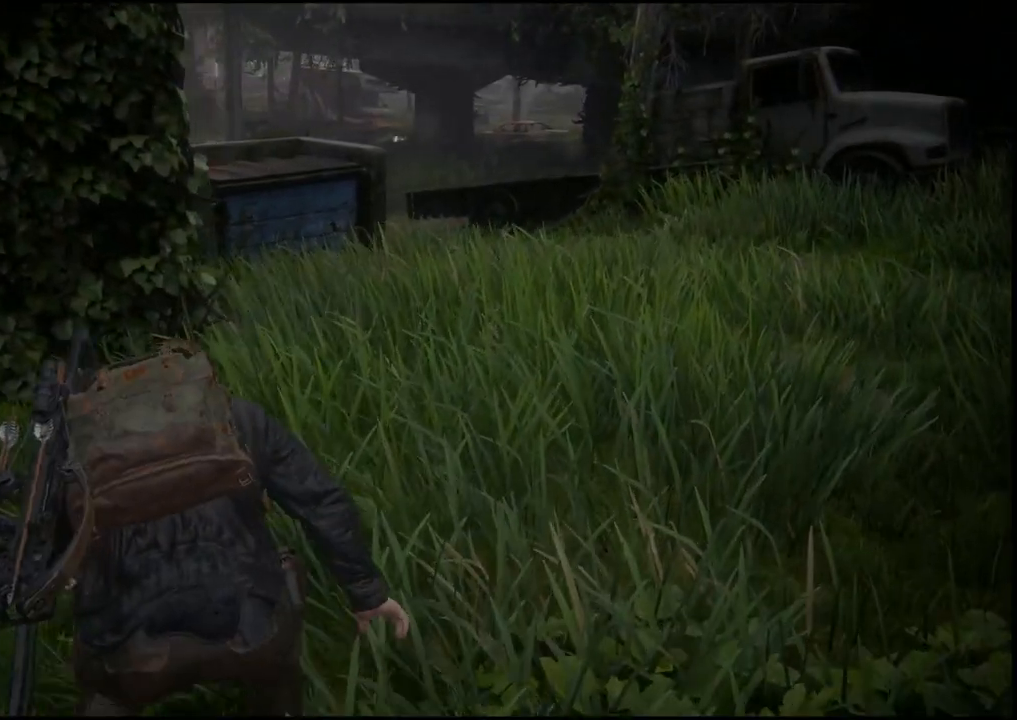
{"buttons": [], "left_stick": "up", "right_stick": "center", "events": []}
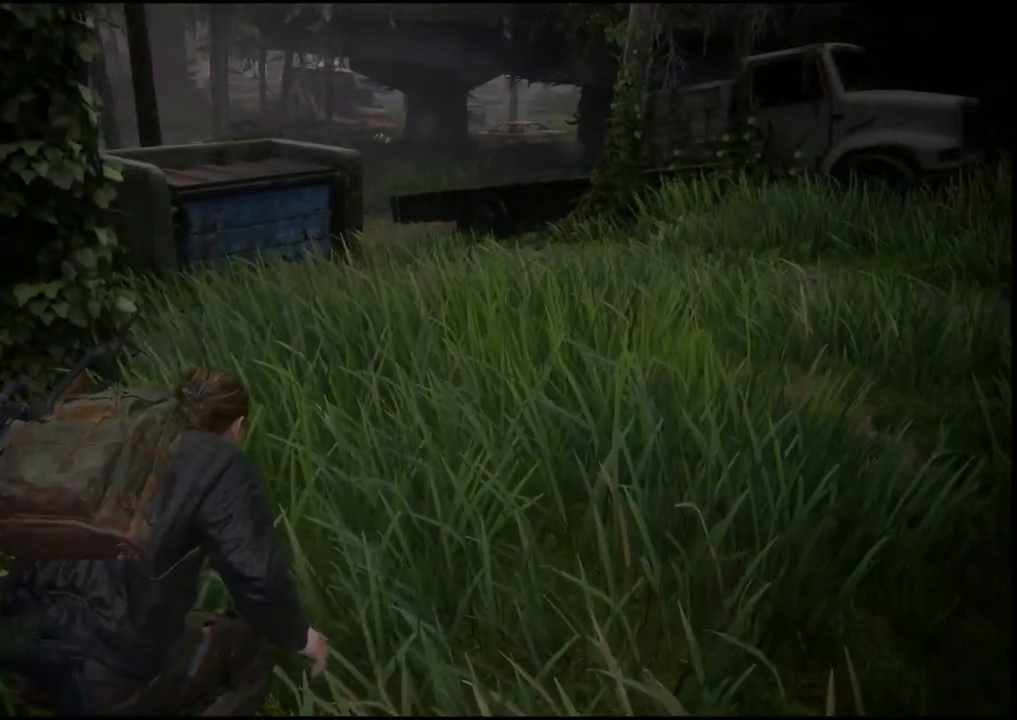
{"buttons": [], "left_stick": "up", "right_stick": "center", "events": []}
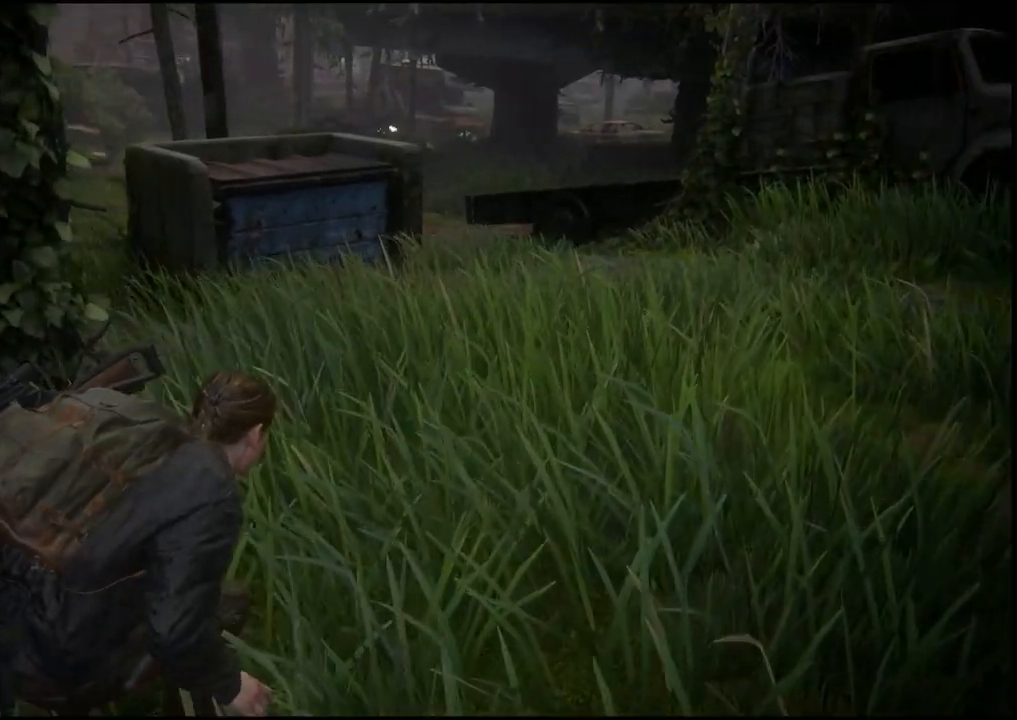
{"buttons": [], "left_stick": "up", "right_stick": "center", "events": [[400, "right_stick", "left"], [450, "right_stick", "center"]]}
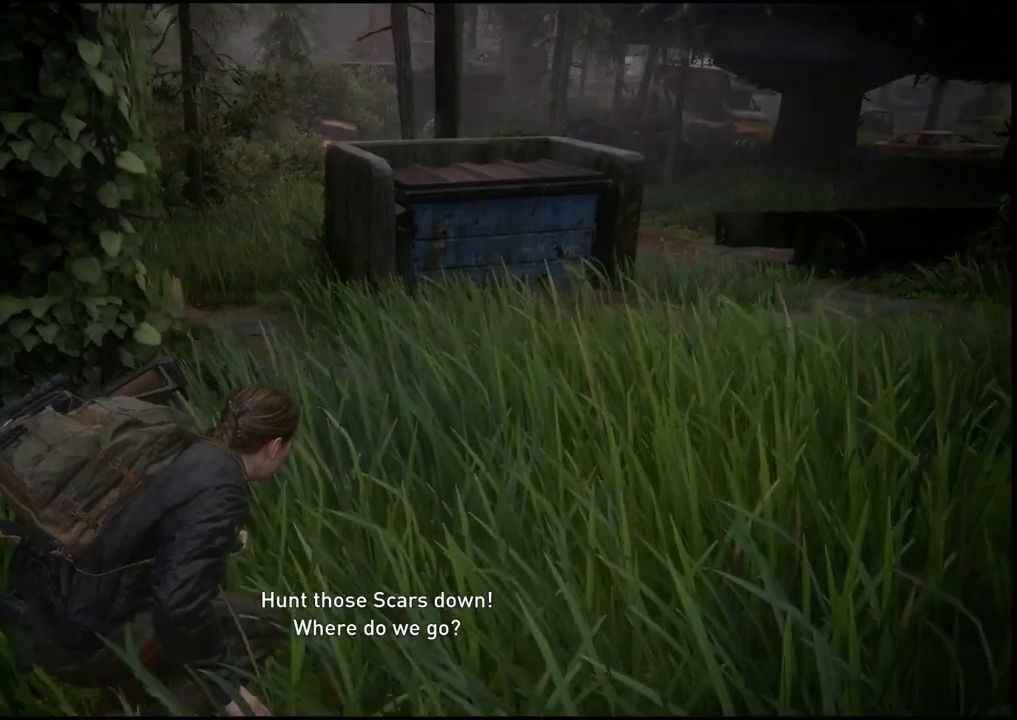
{"buttons": [], "left_stick": "up", "right_stick": "center", "events": []}
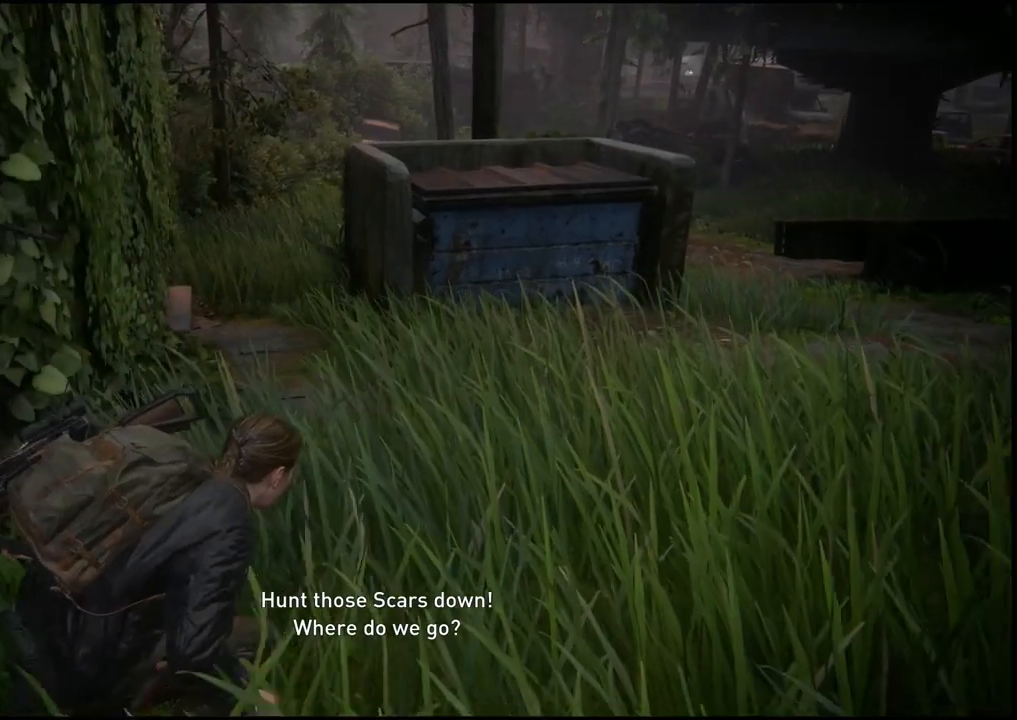
{"buttons": [], "left_stick": "up", "right_stick": "center", "events": []}
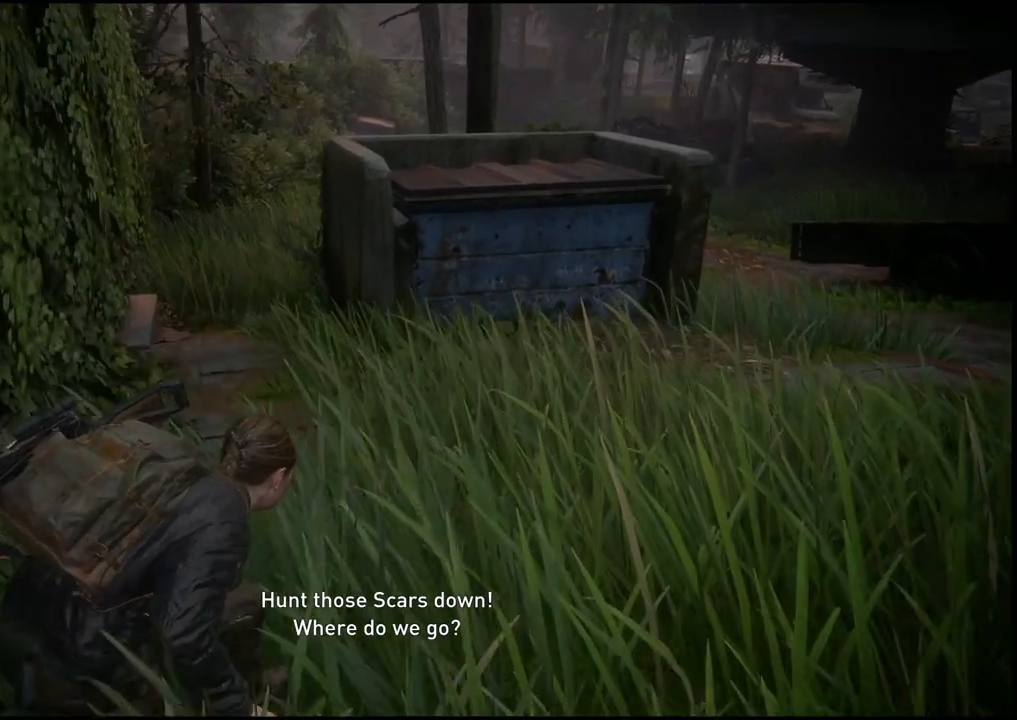
{"buttons": [], "left_stick": "up", "right_stick": "center", "events": []}
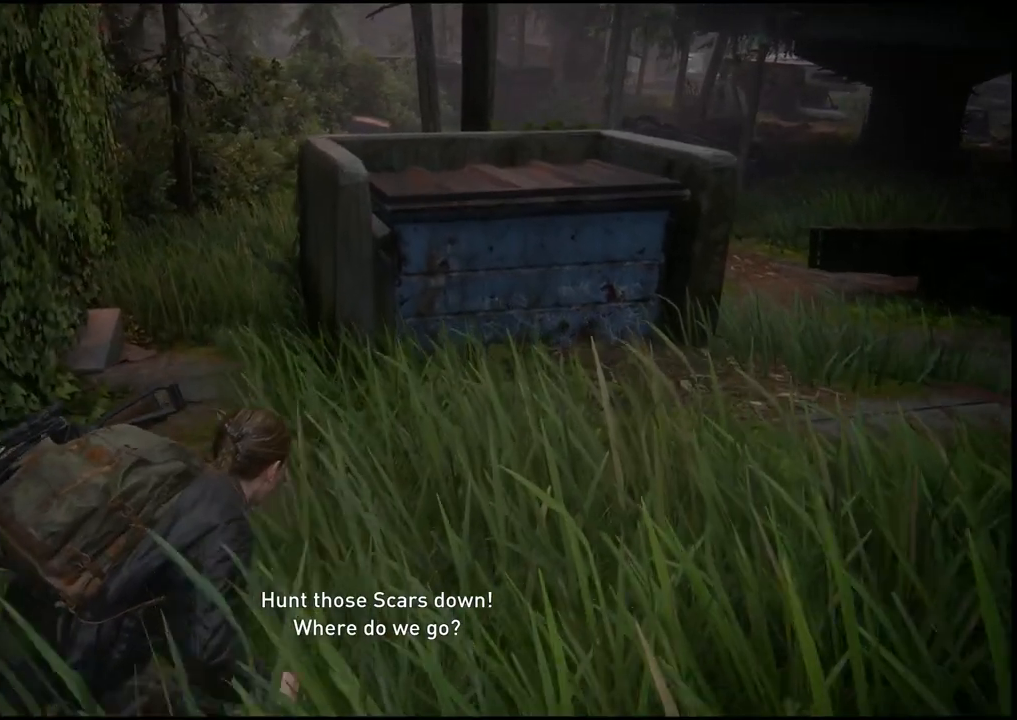
{"buttons": [], "left_stick": "up", "right_stick": "center", "events": []}
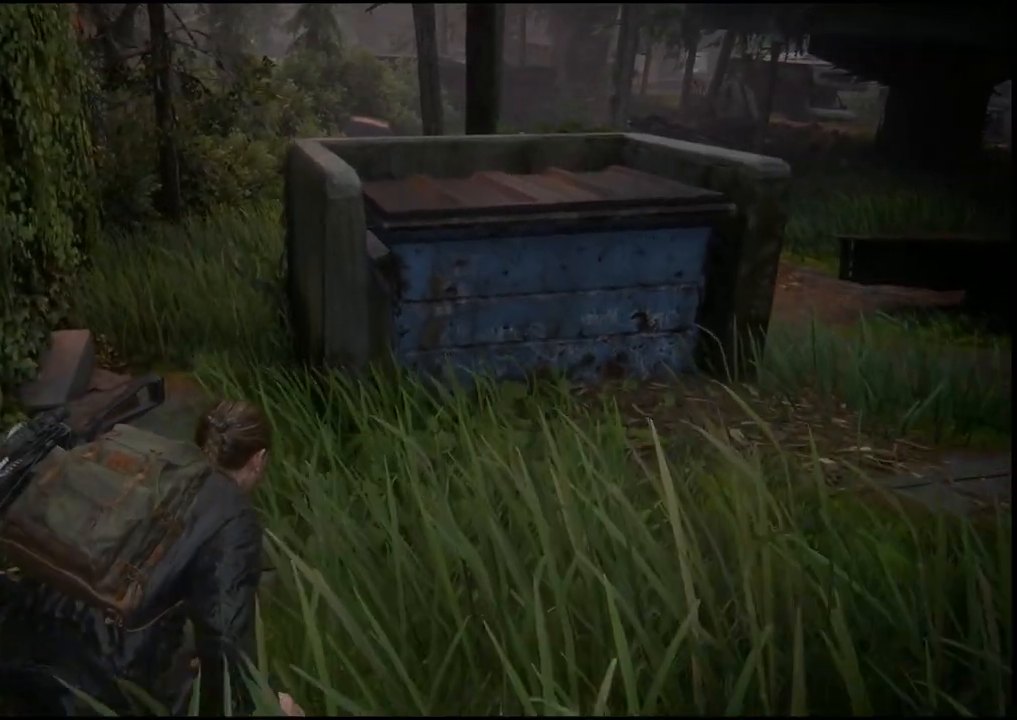
{"buttons": [], "left_stick": "up", "right_stick": "center", "events": []}
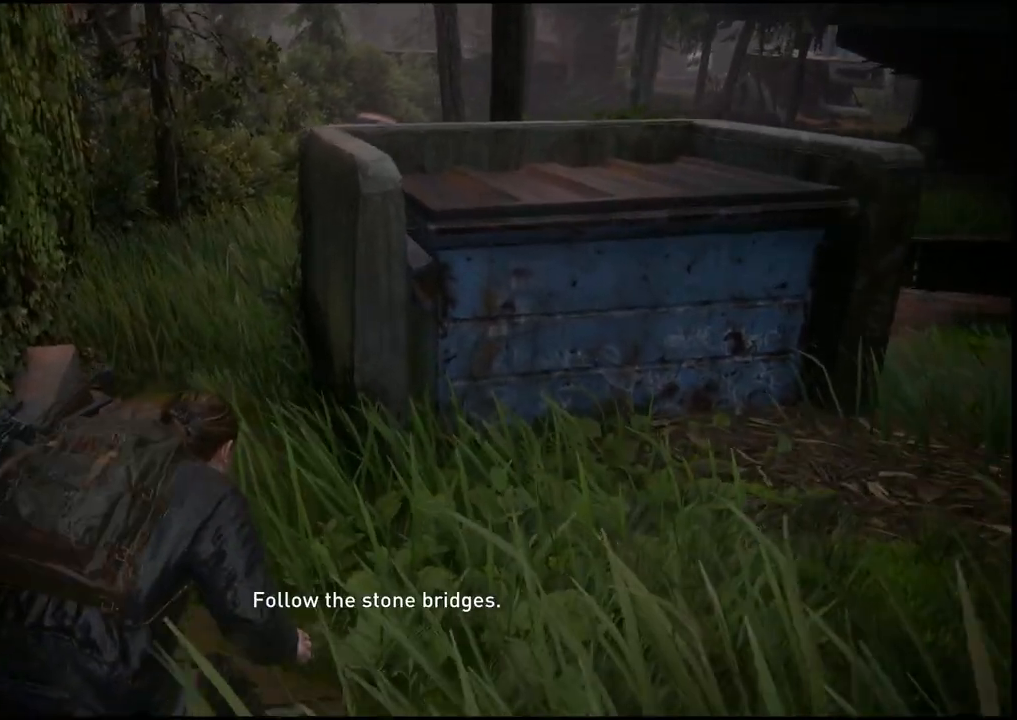
{"buttons": [], "left_stick": "up", "right_stick": "center", "events": []}
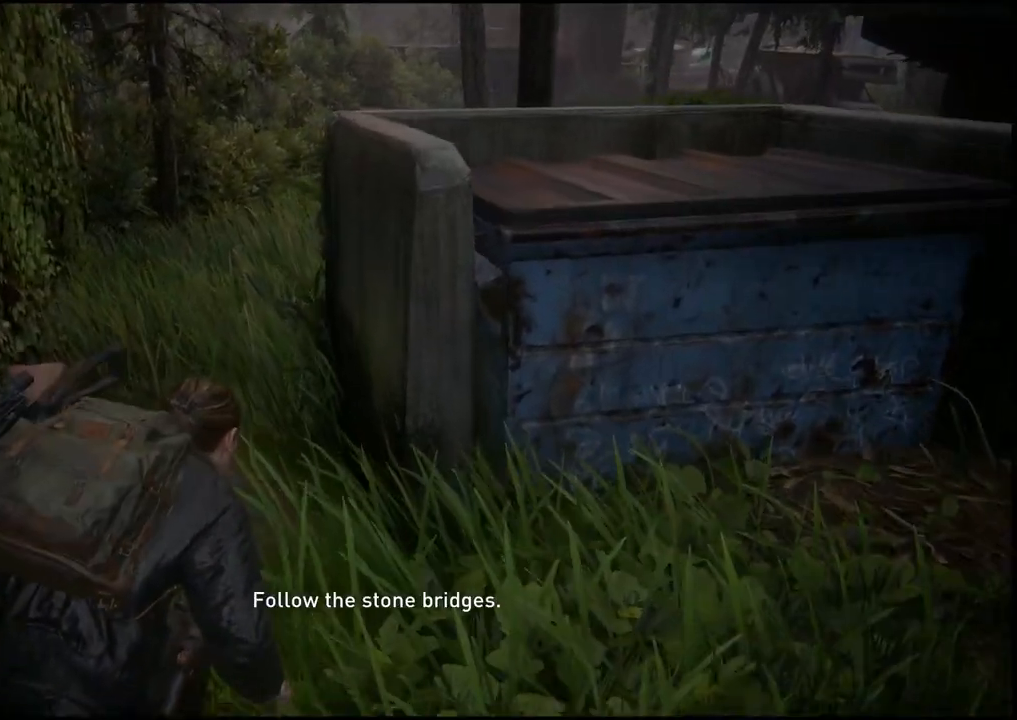
{"buttons": [], "left_stick": "up", "right_stick": "center", "events": []}
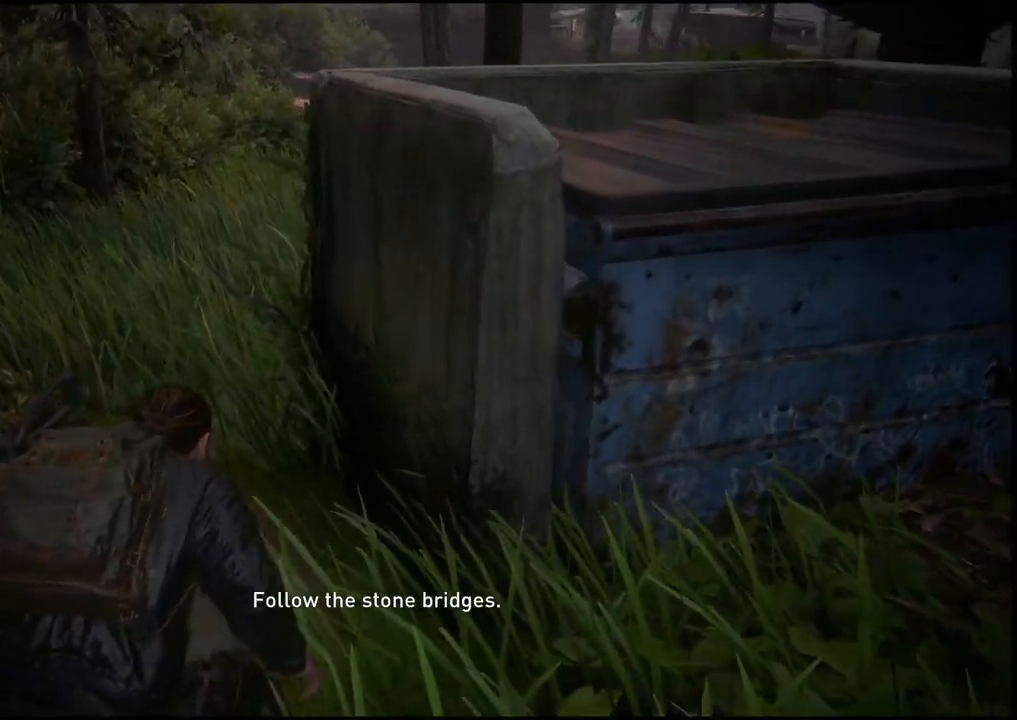
{"buttons": [], "left_stick": "up", "right_stick": "center", "events": []}
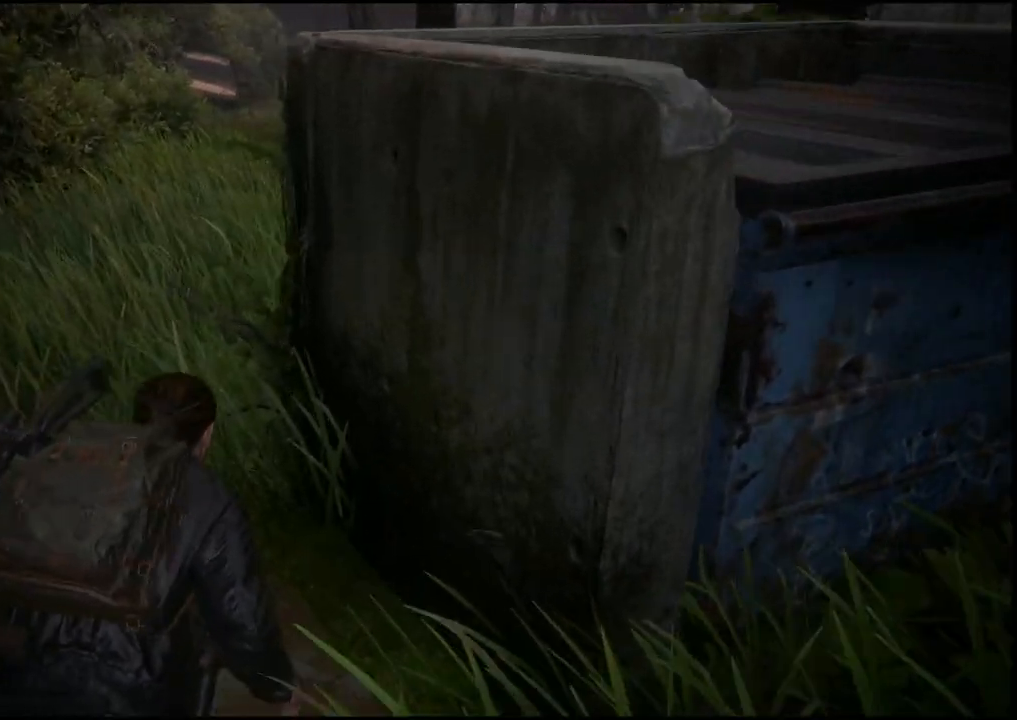
{"buttons": [], "left_stick": "up", "right_stick": "center", "events": [[133, "right_stick", "right"], [250, "right_stick", "center"]]}
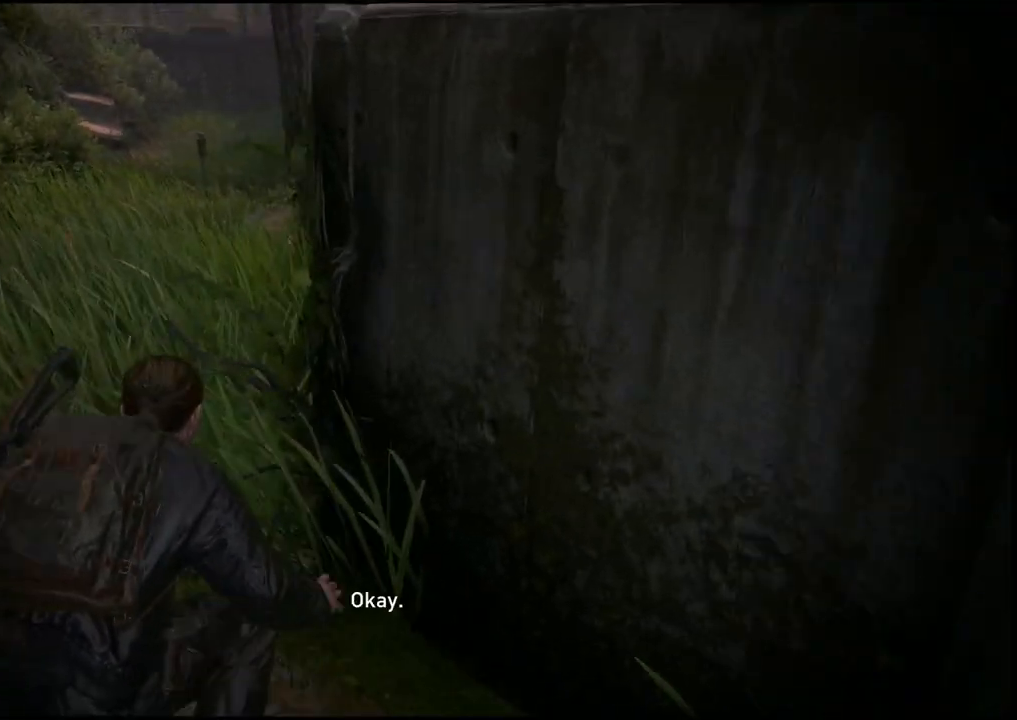
{"buttons": [], "left_stick": "up", "right_stick": "center", "events": []}
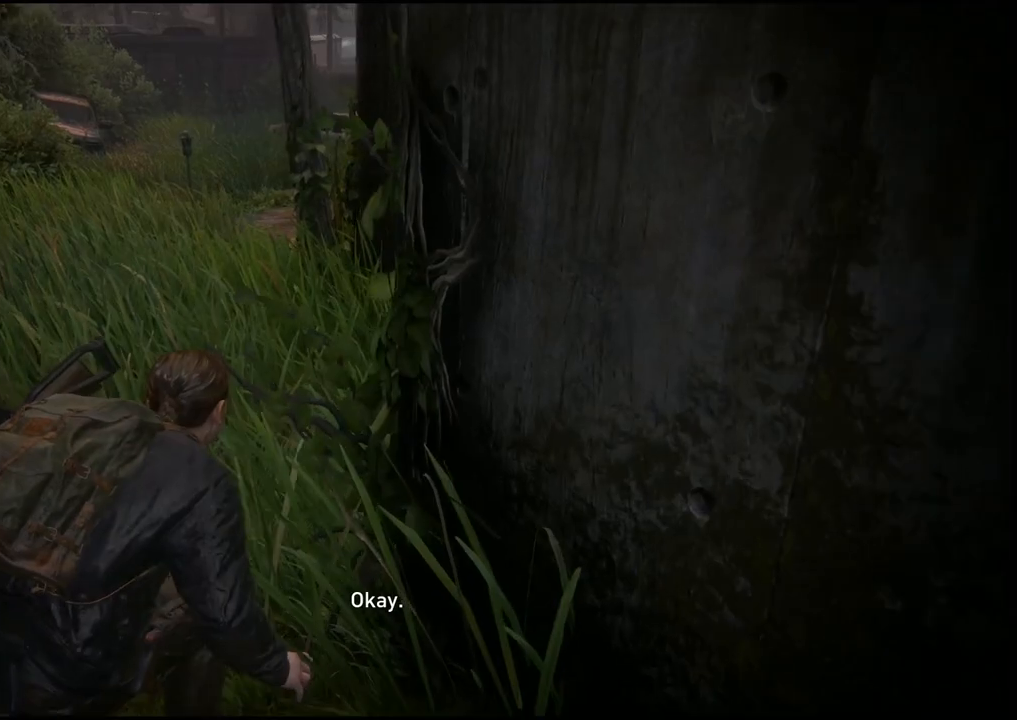
{"buttons": [], "left_stick": "up", "right_stick": "center", "events": []}
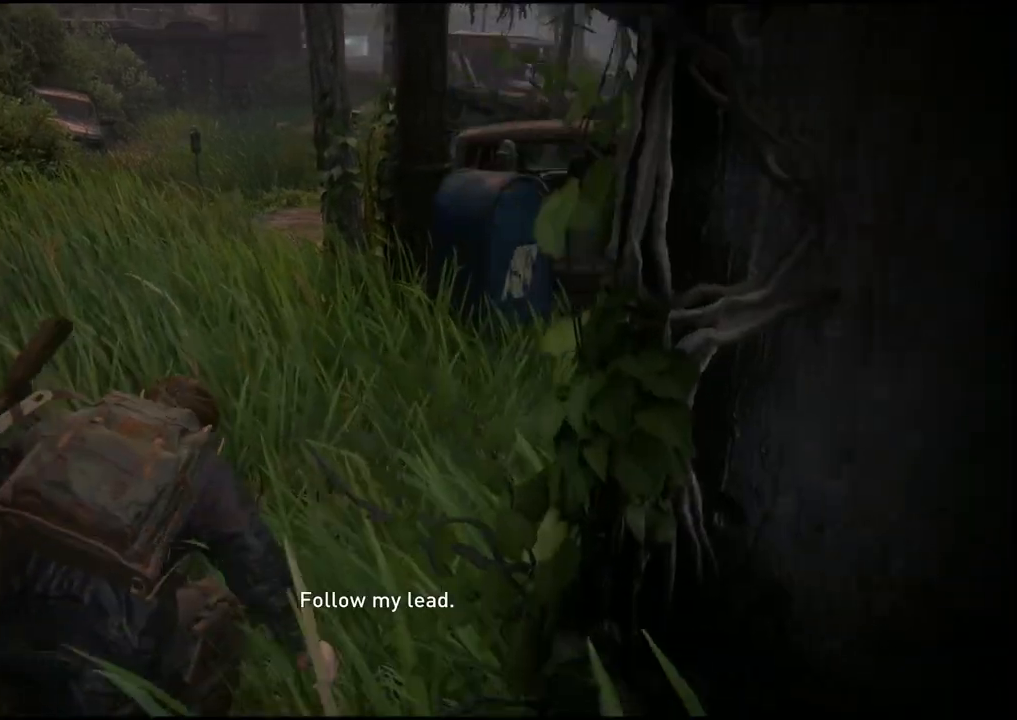
{"buttons": ["CIRCLE"], "left_stick": "up", "right_stick": "center", "events": [[483, "CIRCLE", "down"]]}
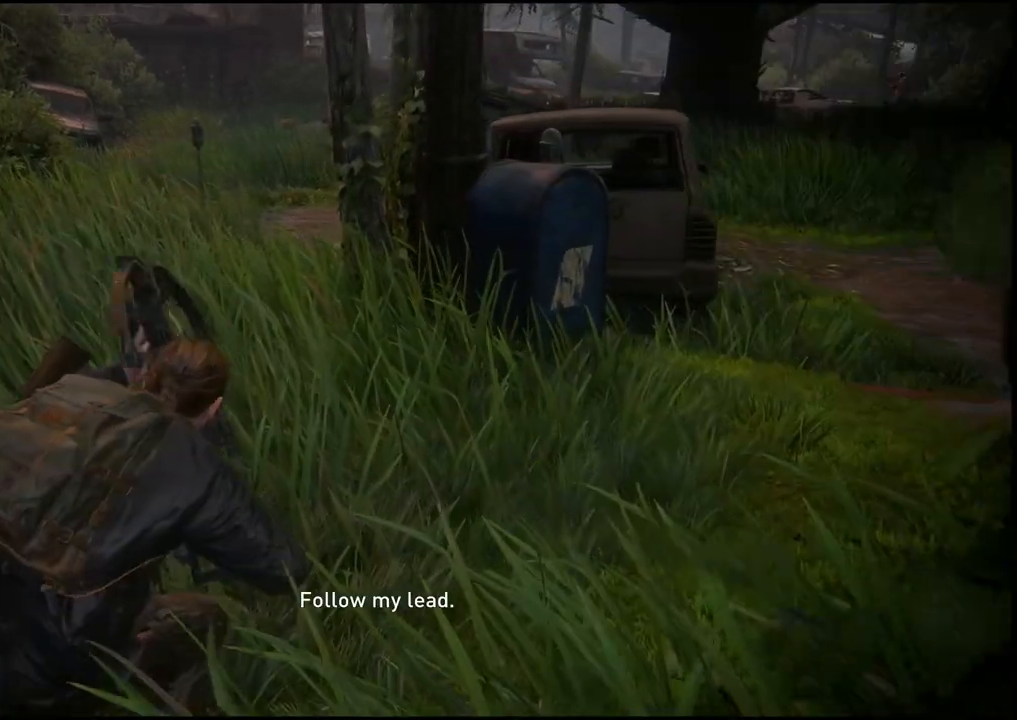
{"buttons": ["CIRCLE"], "left_stick": "up", "right_stick": "center", "events": []}
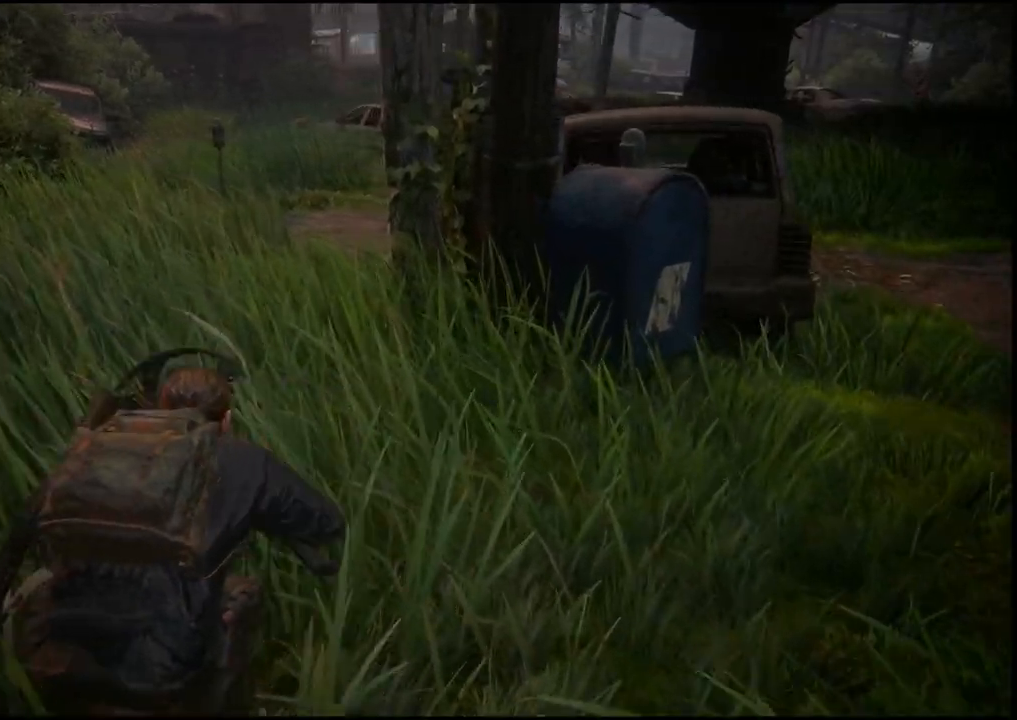
{"buttons": [], "left_stick": "up", "right_stick": "center", "events": [[133, "CIRCLE", "up"]]}